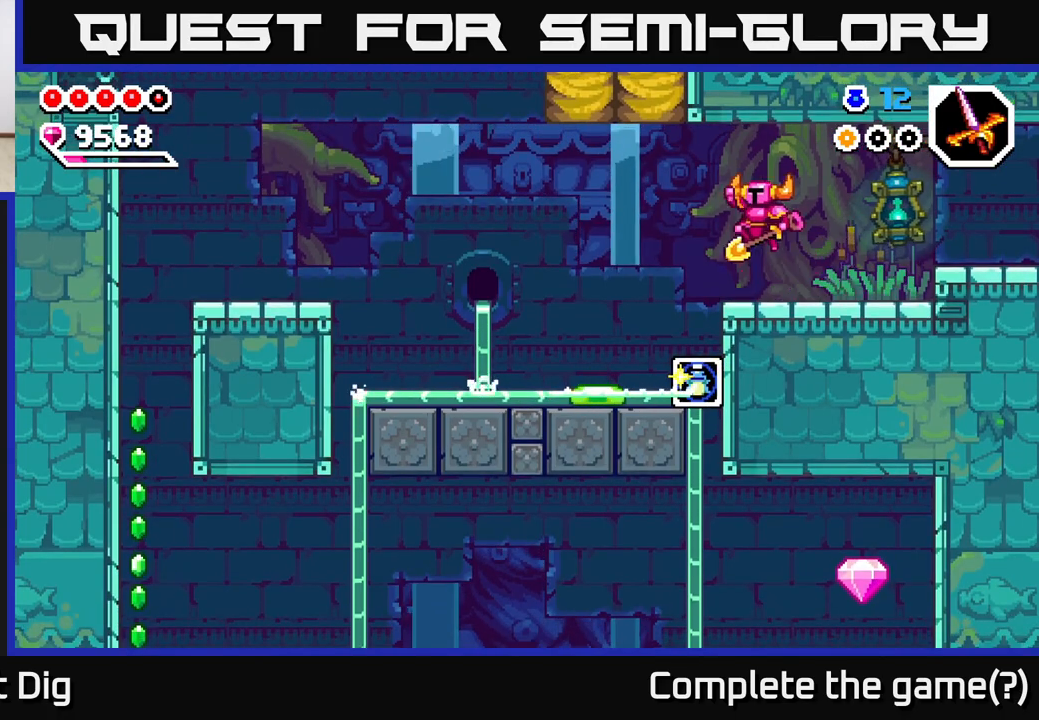
Gameplay with a controller (Xbox layout); each line is a JSON object with the inputs held at the frame after it. "events" lists button and stick changes between this image and that frame as [ms after this image, input, new state], when the widget could be followed in between.
{"buttons": ["A"], "left_stick": "down-left", "right_stick": "center", "events": [[33, "A", "up"], [100, "left_stick", "down-left"], [300, "A", "down"]]}
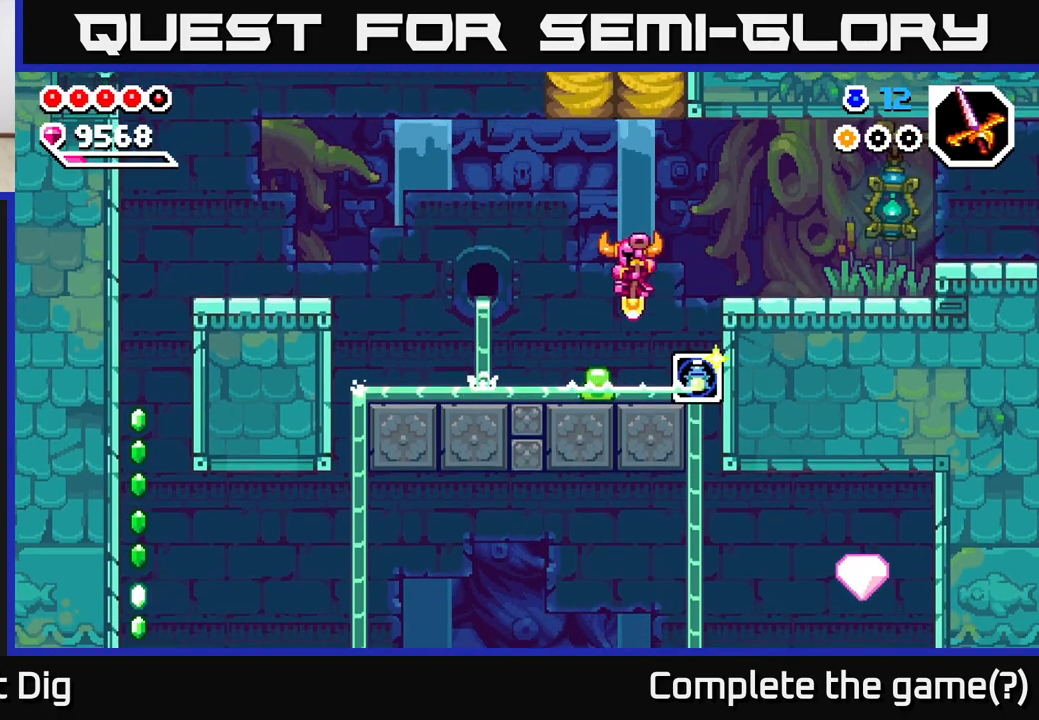
{"buttons": [], "left_stick": "down-left", "right_stick": "center", "events": [[283, "A", "up"]]}
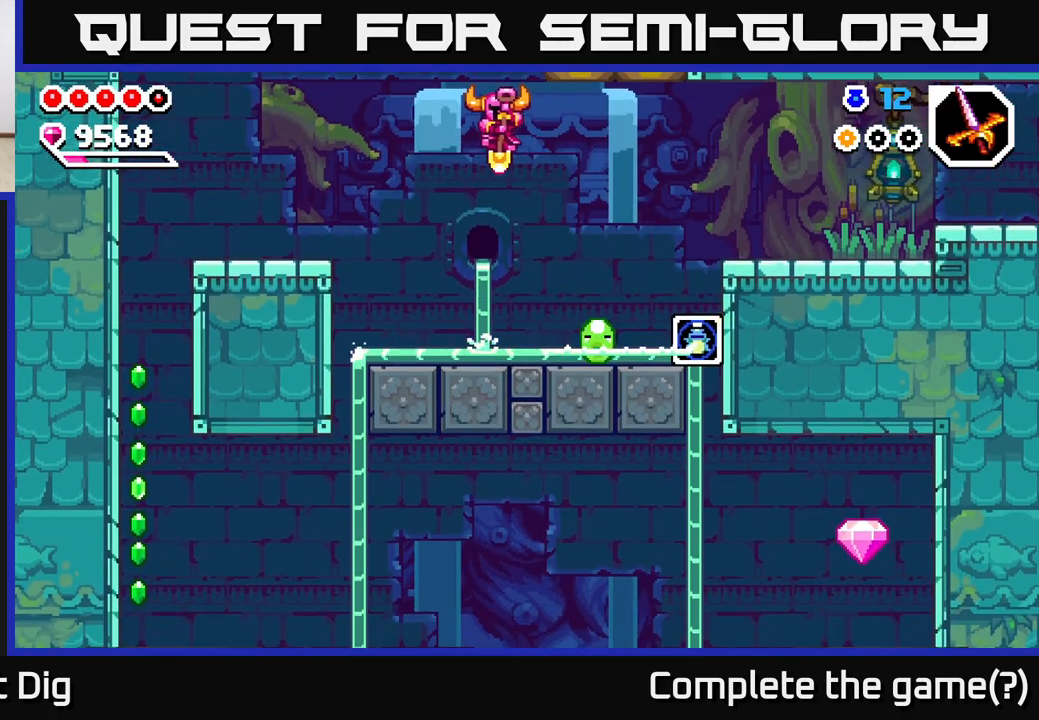
{"buttons": ["A"], "left_stick": "left", "right_stick": "center", "events": [[83, "left_stick", "down-right"], [133, "left_stick", "center"], [217, "left_stick", "right"], [267, "X", "down"], [333, "X", "up"], [333, "left_stick", "center"], [433, "A", "down"], [483, "left_stick", "left"]]}
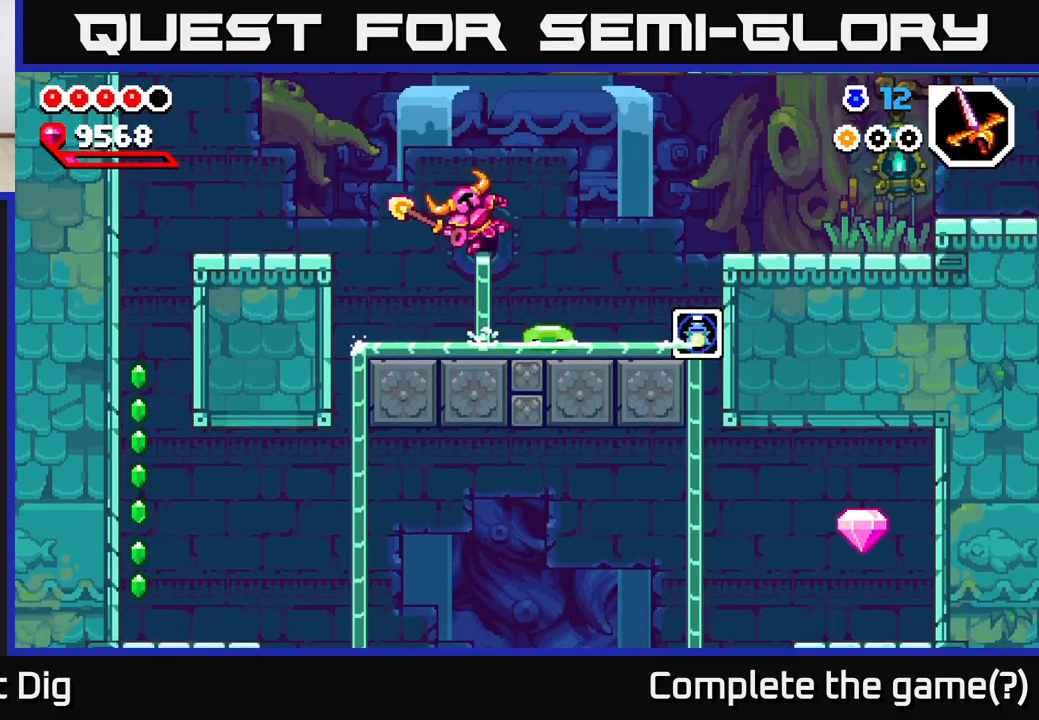
{"buttons": [], "left_stick": "right", "right_stick": "center", "events": [[100, "A", "up"], [150, "left_stick", "center"], [200, "left_stick", "right"], [267, "left_stick", "center"], [333, "left_stick", "right"], [383, "X", "down"], [433, "X", "up"]]}
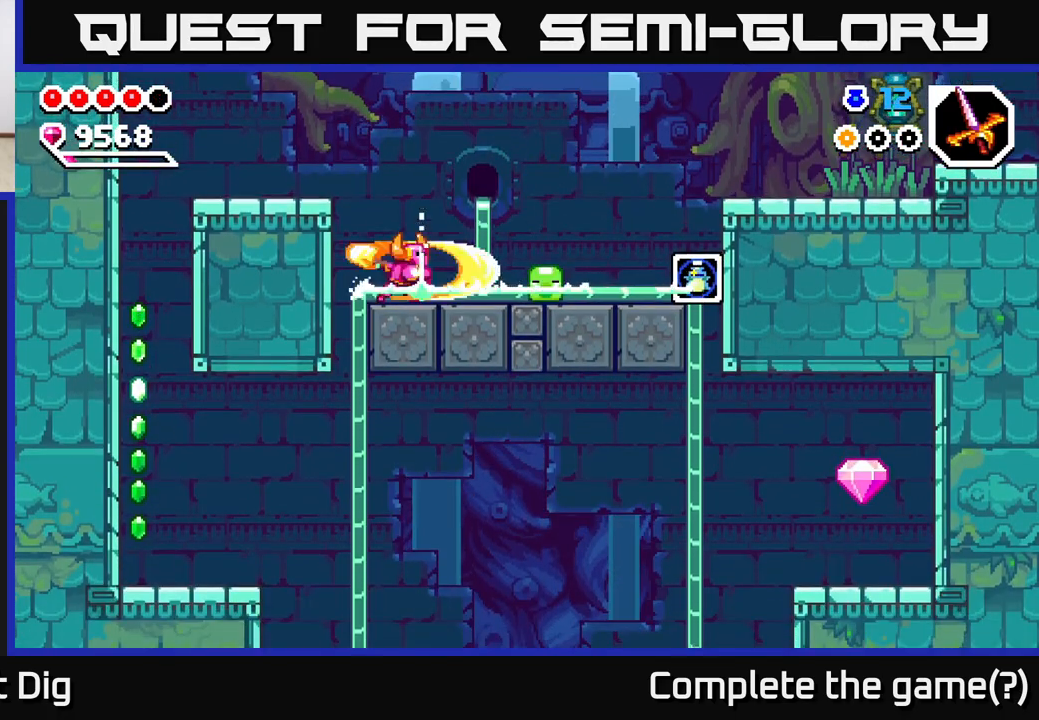
{"buttons": [], "left_stick": "right", "right_stick": "center", "events": [[133, "left_stick", "center"], [183, "left_stick", "right"], [317, "X", "down"], [383, "X", "up"]]}
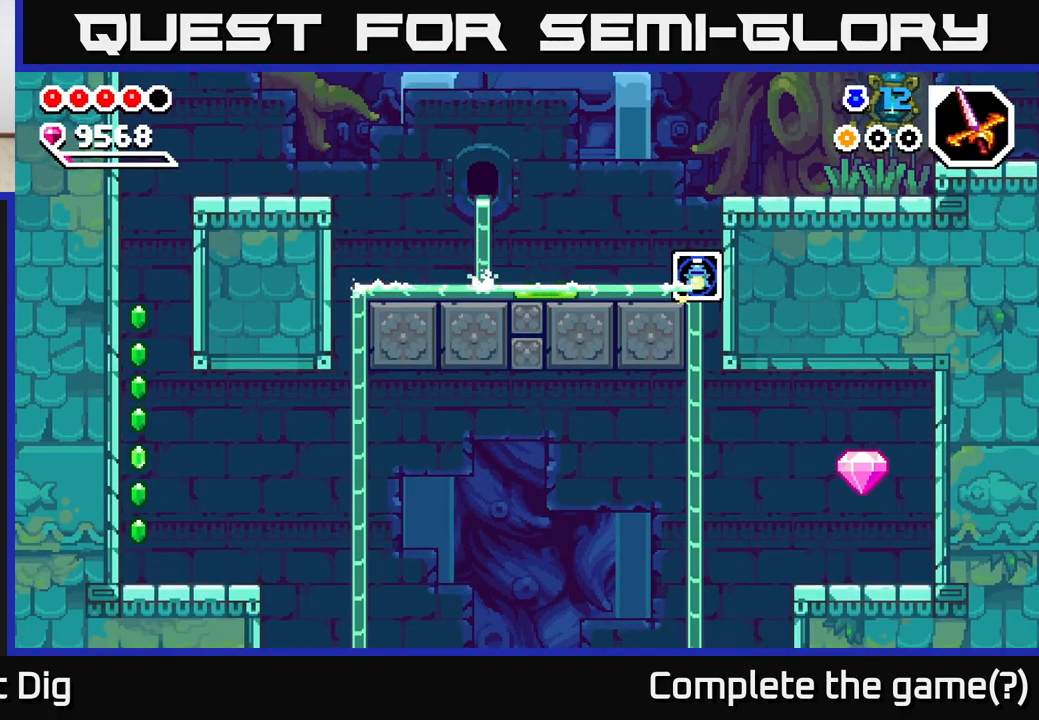
{"buttons": ["A"], "left_stick": "right", "right_stick": "center", "events": [[400, "X", "down"], [433, "A", "down"], [483, "X", "up"]]}
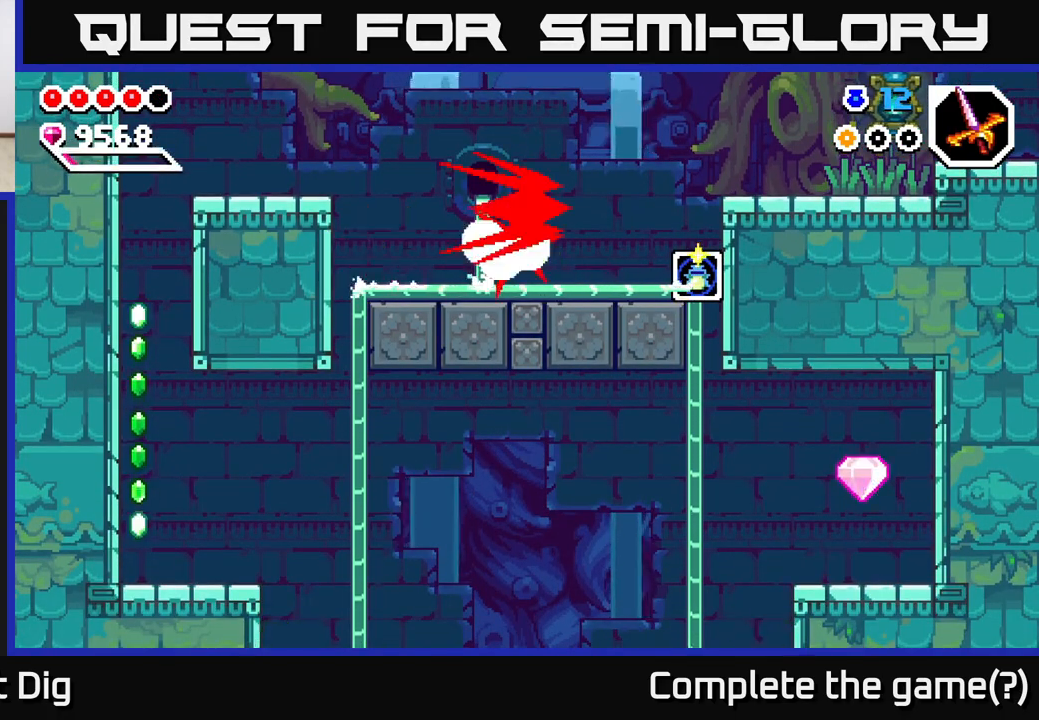
{"buttons": [], "left_stick": "left", "right_stick": "center", "events": [[333, "A", "up"], [500, "left_stick", "left"]]}
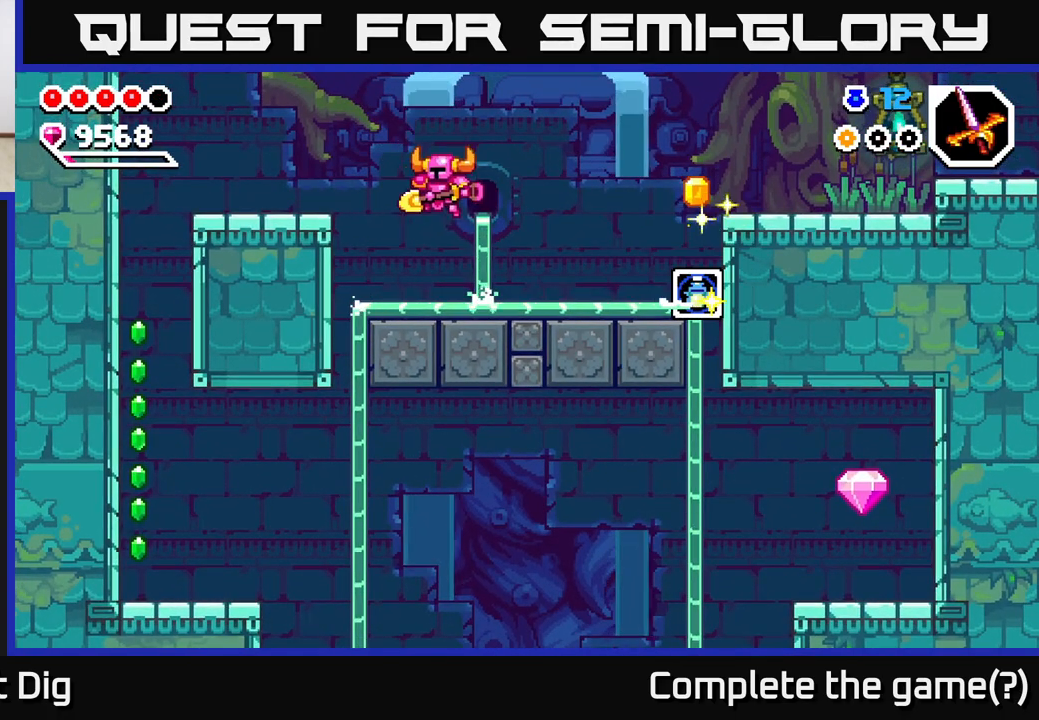
{"buttons": ["A"], "left_stick": "right", "right_stick": "center", "events": [[167, "A", "down"], [333, "left_stick", "center"], [383, "left_stick", "right"]]}
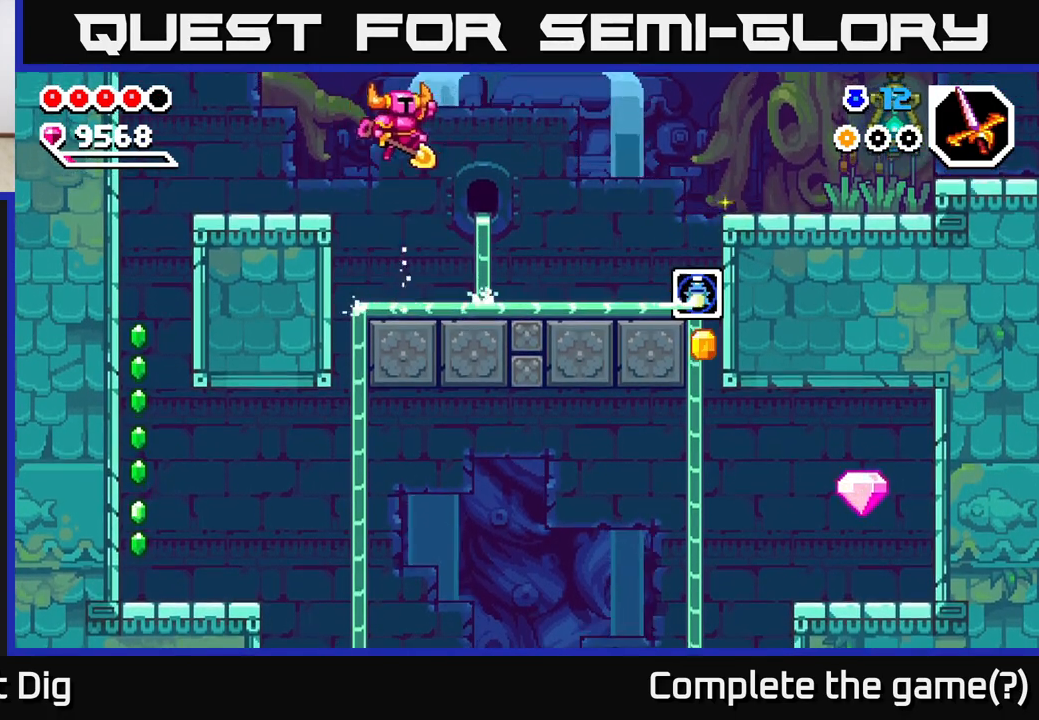
{"buttons": [], "left_stick": "left", "right_stick": "center", "events": [[200, "A", "up"], [417, "left_stick", "left"]]}
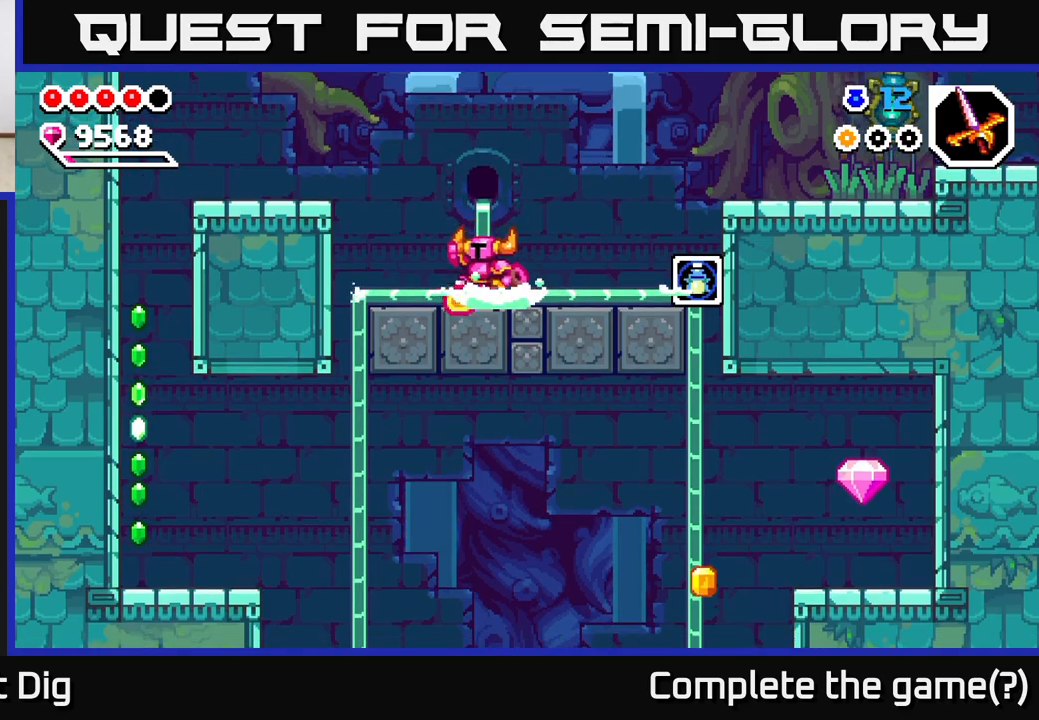
{"buttons": ["A"], "left_stick": "left", "right_stick": "center", "events": [[17, "A", "down"]]}
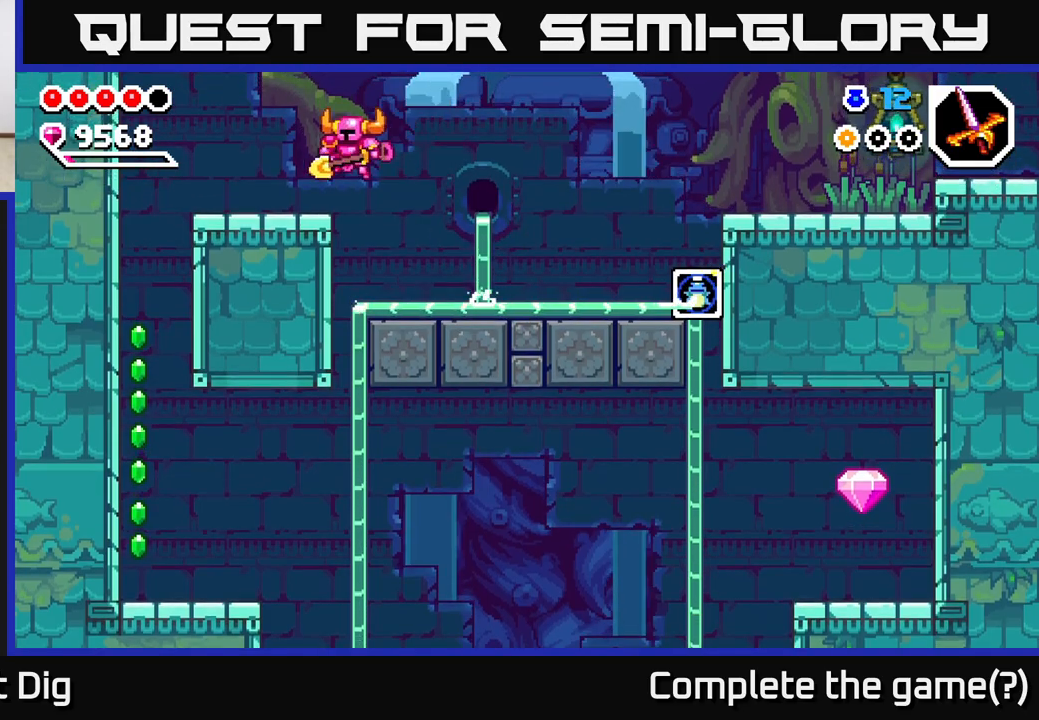
{"buttons": [], "left_stick": "left", "right_stick": "center", "events": [[17, "A", "up"], [200, "A", "down"], [250, "A", "up"]]}
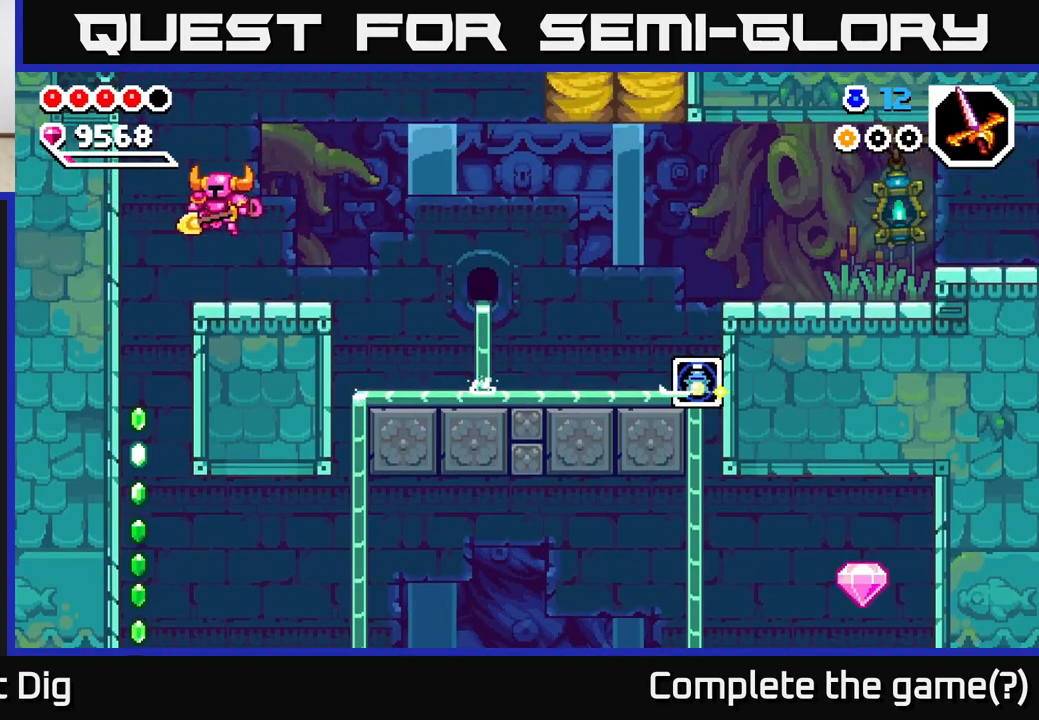
{"buttons": [], "left_stick": "down-left", "right_stick": "center", "events": [[100, "left_stick", "down-left"]]}
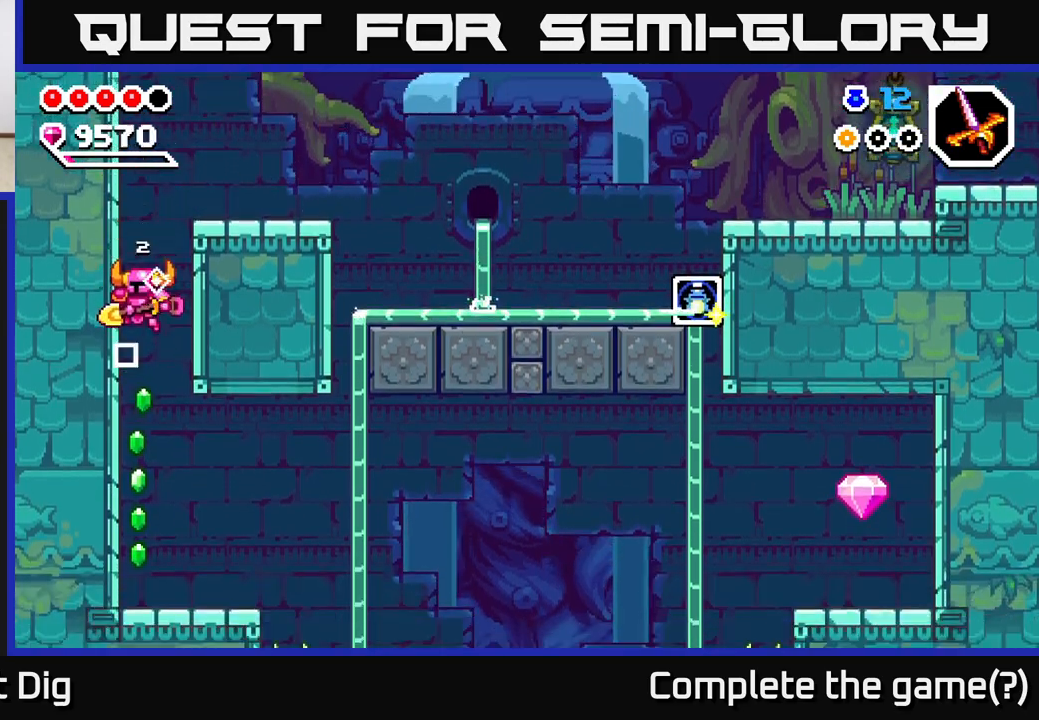
{"buttons": [], "left_stick": "right", "right_stick": "center", "events": [[133, "left_stick", "center"], [283, "left_stick", "right"]]}
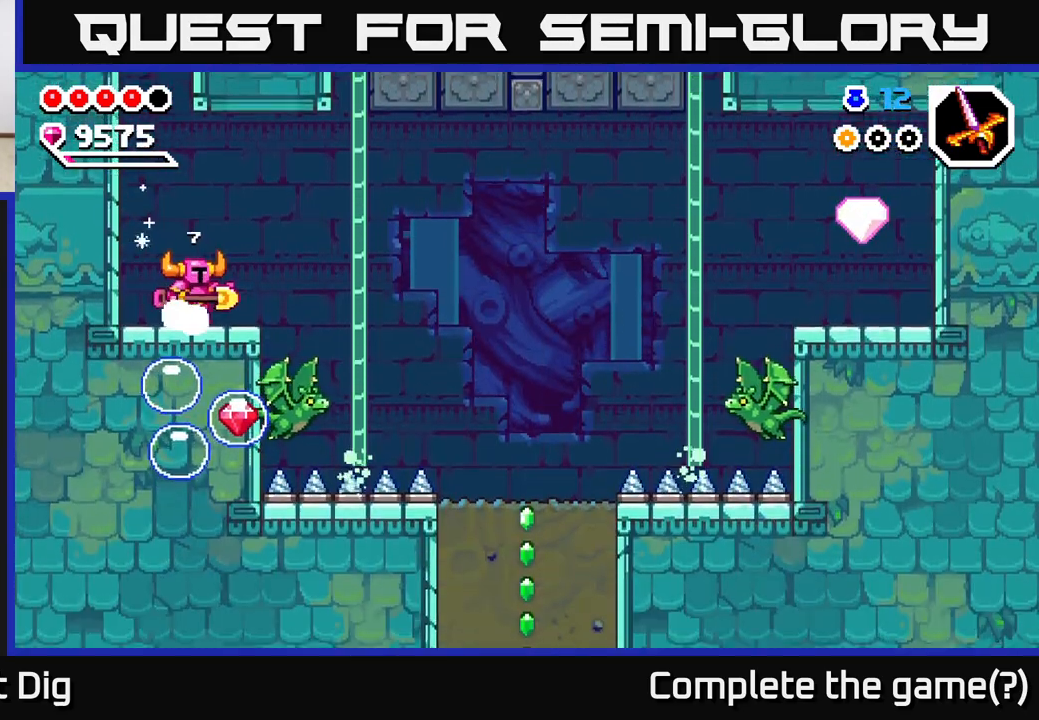
{"buttons": [], "left_stick": "down-right", "right_stick": "center", "events": [[67, "A", "down"], [233, "left_stick", "down-right"], [317, "A", "up"]]}
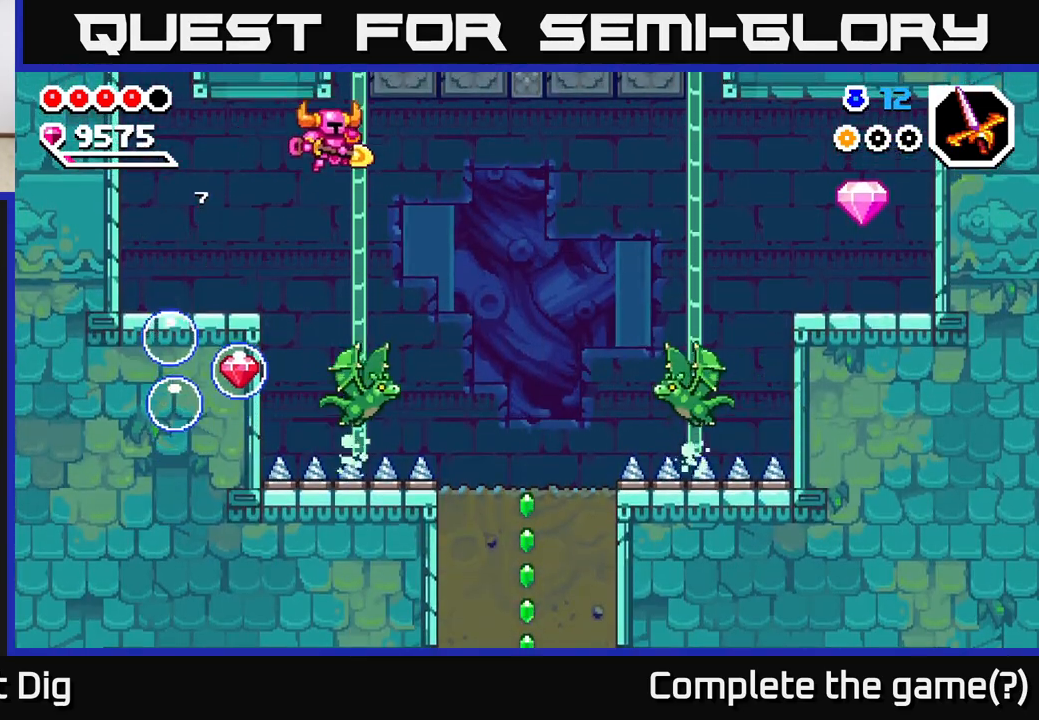
{"buttons": ["A"], "left_stick": "down-left", "right_stick": "center", "events": [[250, "A", "down"], [400, "left_stick", "down-left"]]}
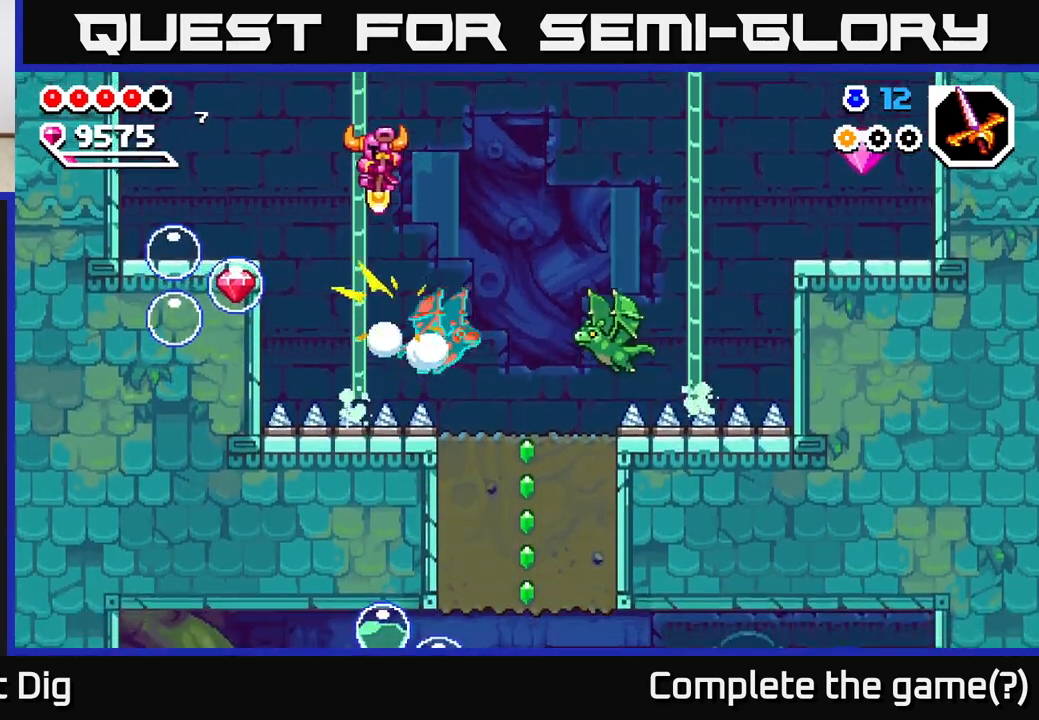
{"buttons": ["A"], "left_stick": "down-left", "right_stick": "center", "events": []}
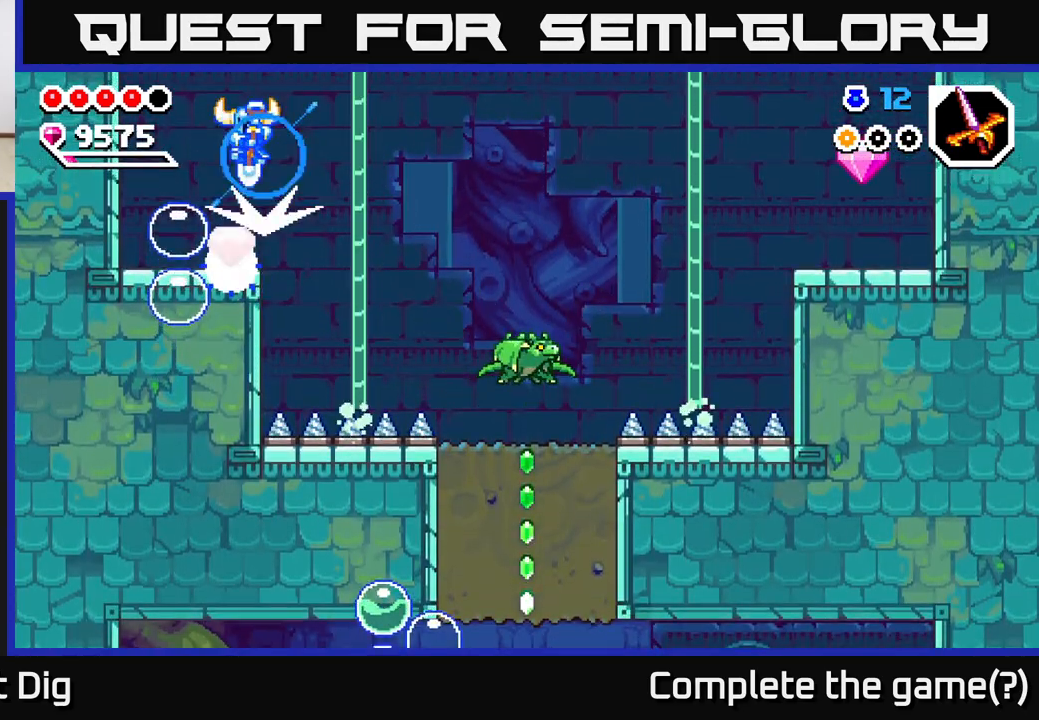
{"buttons": [], "left_stick": "down", "right_stick": "center", "events": [[217, "A", "up"], [217, "left_stick", "down"]]}
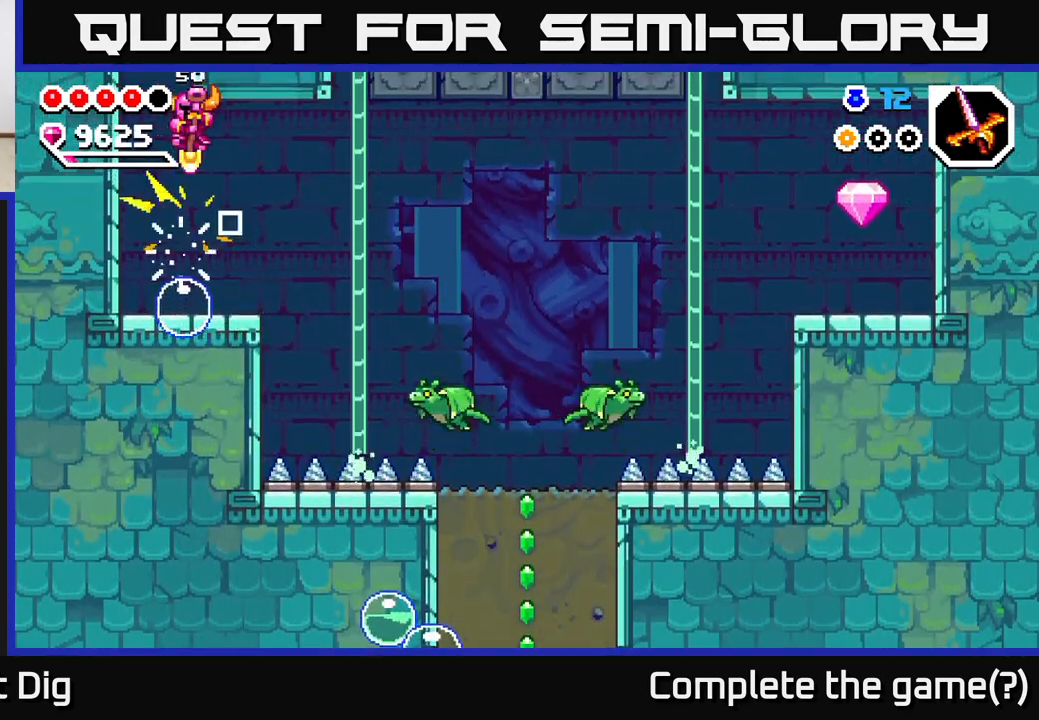
{"buttons": [], "left_stick": "center", "right_stick": "center", "events": [[317, "left_stick", "down-right"], [450, "left_stick", "center"]]}
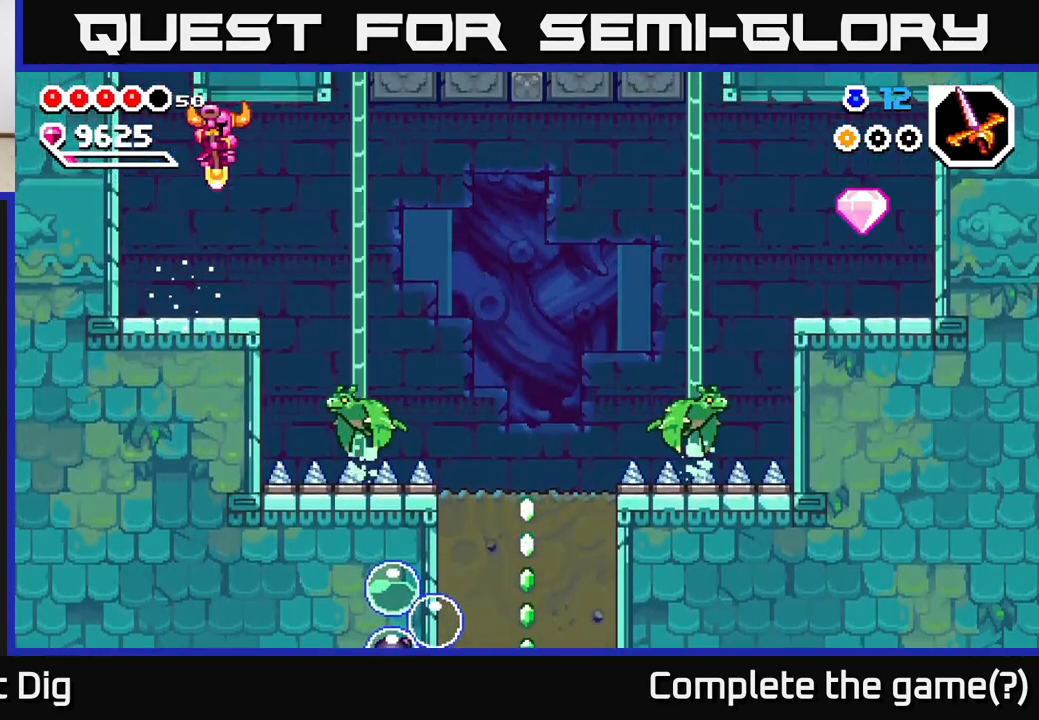
{"buttons": ["A"], "left_stick": "right", "right_stick": "center", "events": [[217, "left_stick", "right"], [317, "A", "down"]]}
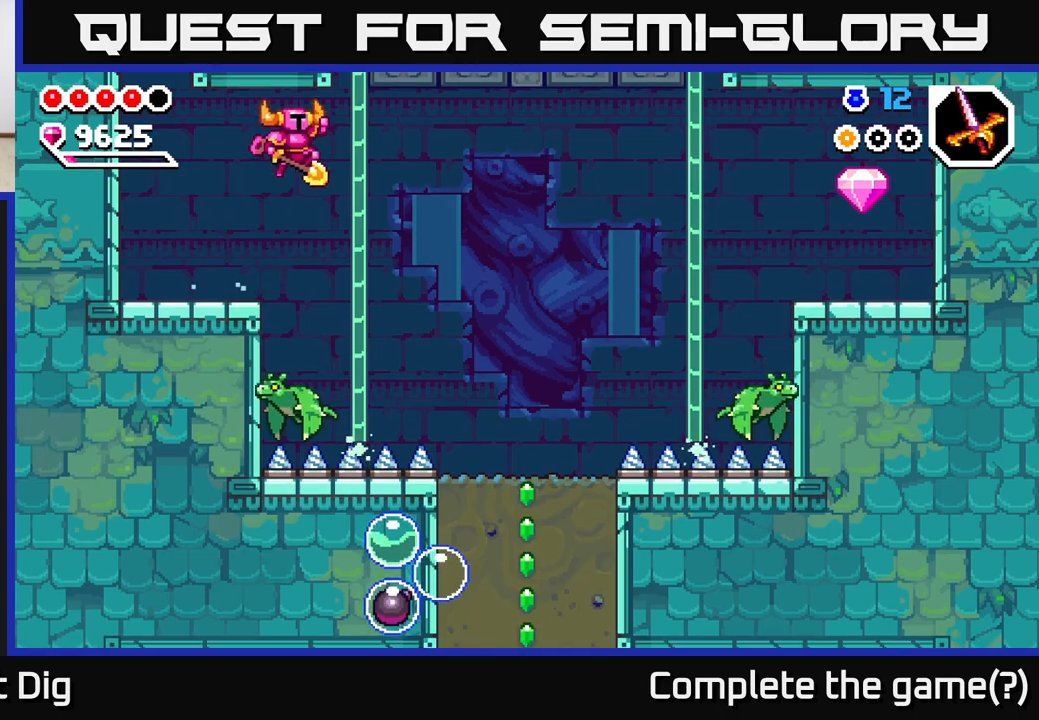
{"buttons": ["A"], "left_stick": "down", "right_stick": "center", "events": [[133, "A", "up"], [183, "left_stick", "center"], [317, "left_stick", "down"], [400, "A", "down"]]}
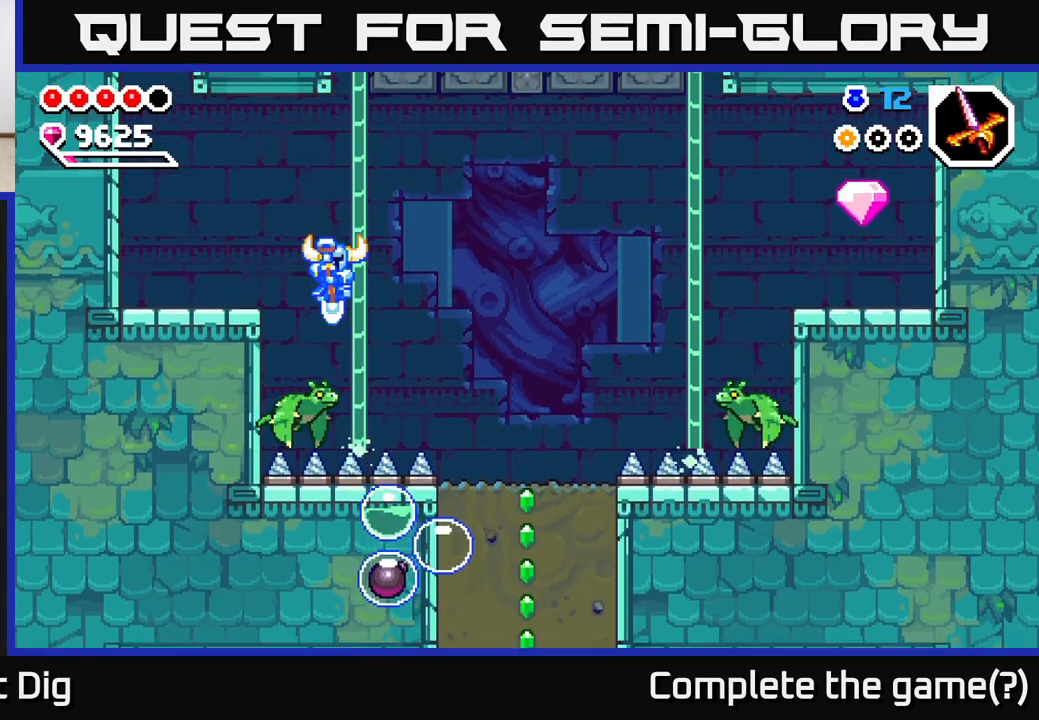
{"buttons": ["A"], "left_stick": "right", "right_stick": "center", "events": [[83, "left_stick", "down-right"], [317, "left_stick", "right"]]}
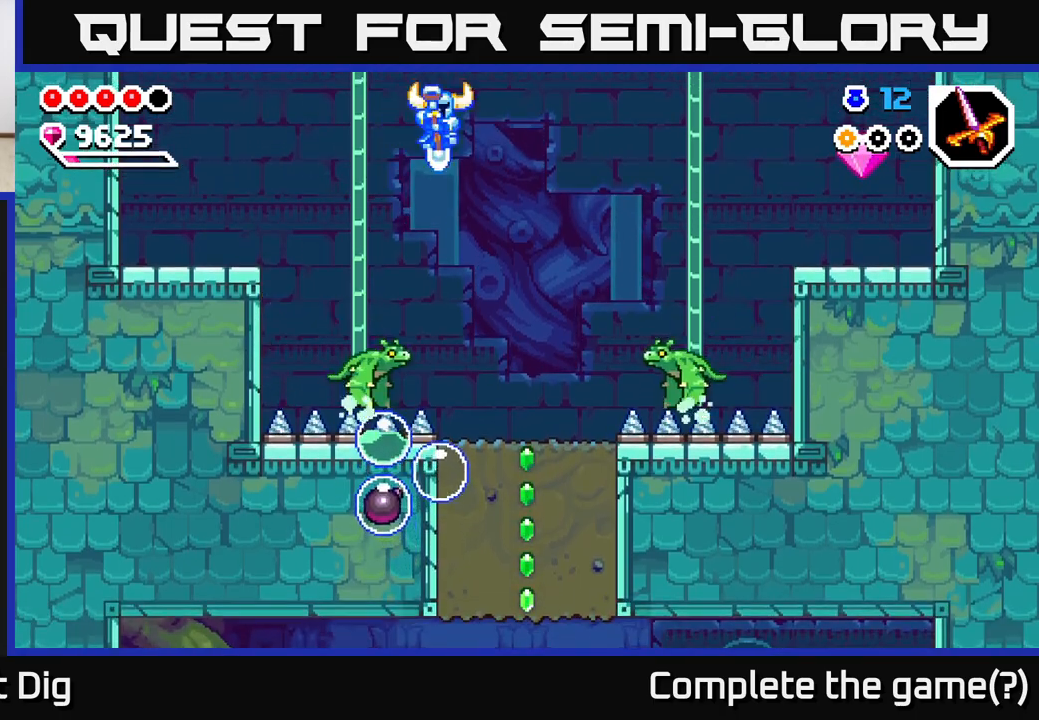
{"buttons": ["A"], "left_stick": "right", "right_stick": "center", "events": [[17, "left_stick", "center"], [283, "left_stick", "down-right"], [417, "left_stick", "right"]]}
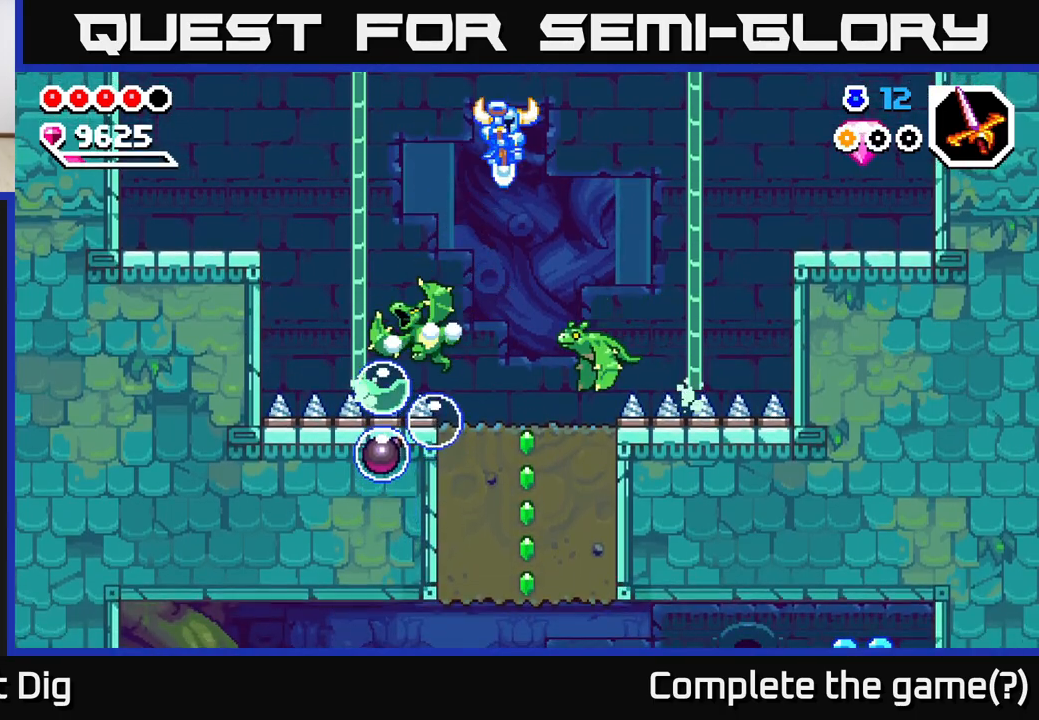
{"buttons": ["A"], "left_stick": "down-right", "right_stick": "center", "events": [[167, "A", "up"], [200, "left_stick", "center"], [283, "left_stick", "down-left"], [333, "A", "down"], [483, "left_stick", "down-right"]]}
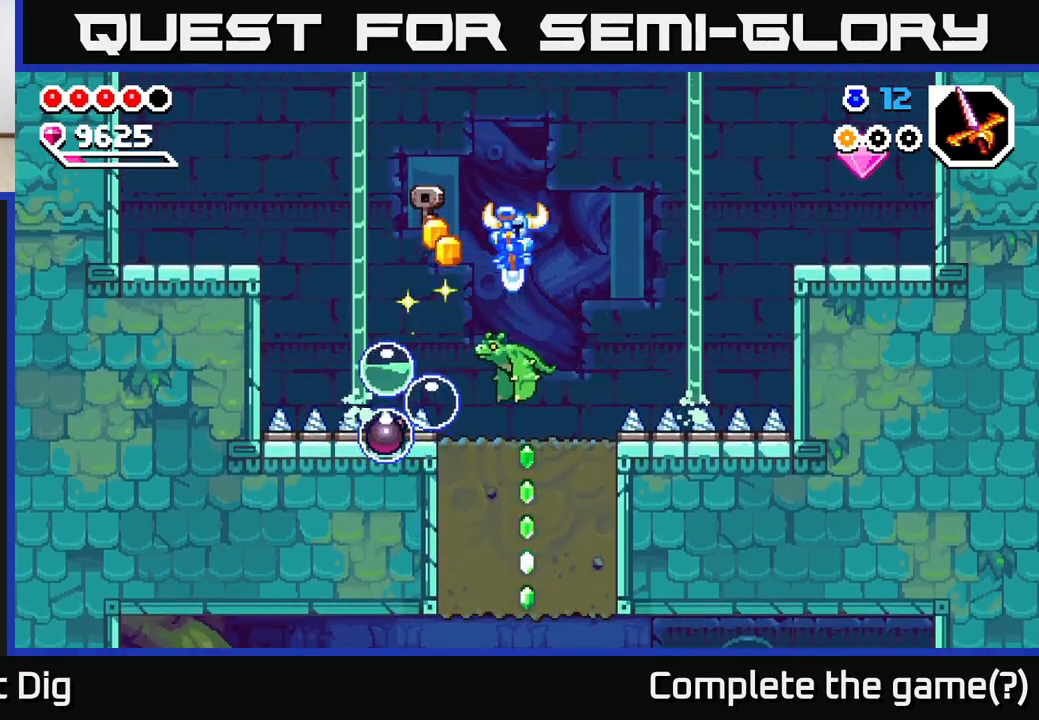
{"buttons": ["A"], "left_stick": "right", "right_stick": "center", "events": [[150, "left_stick", "right"]]}
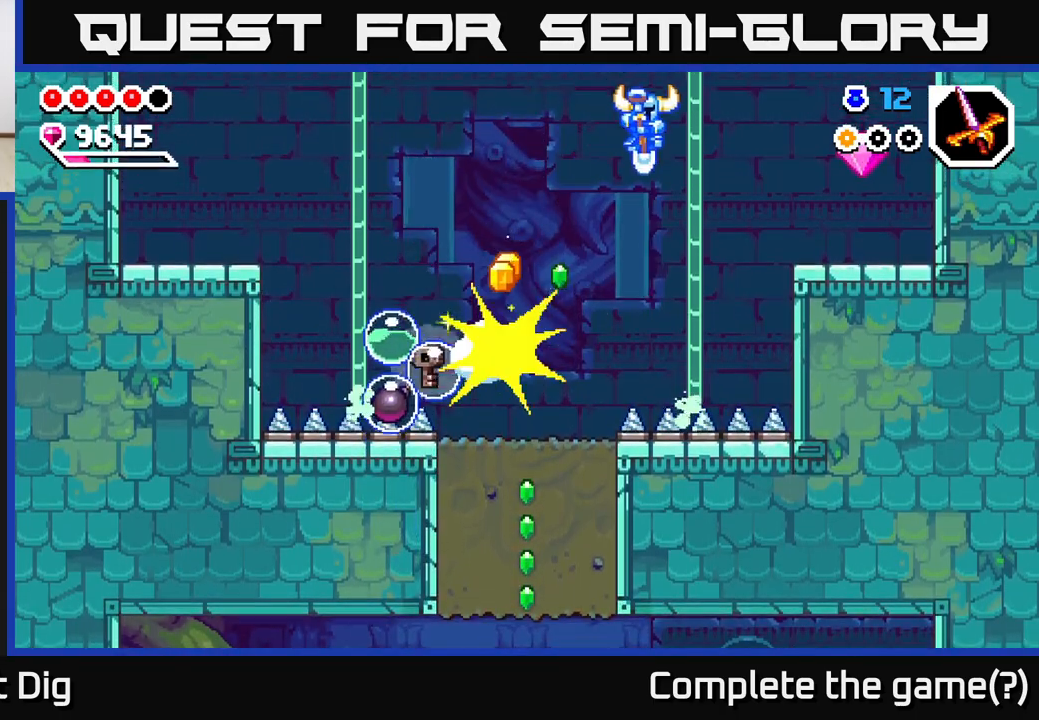
{"buttons": [], "left_stick": "left", "right_stick": "center", "events": [[167, "left_stick", "left"], [467, "A", "up"]]}
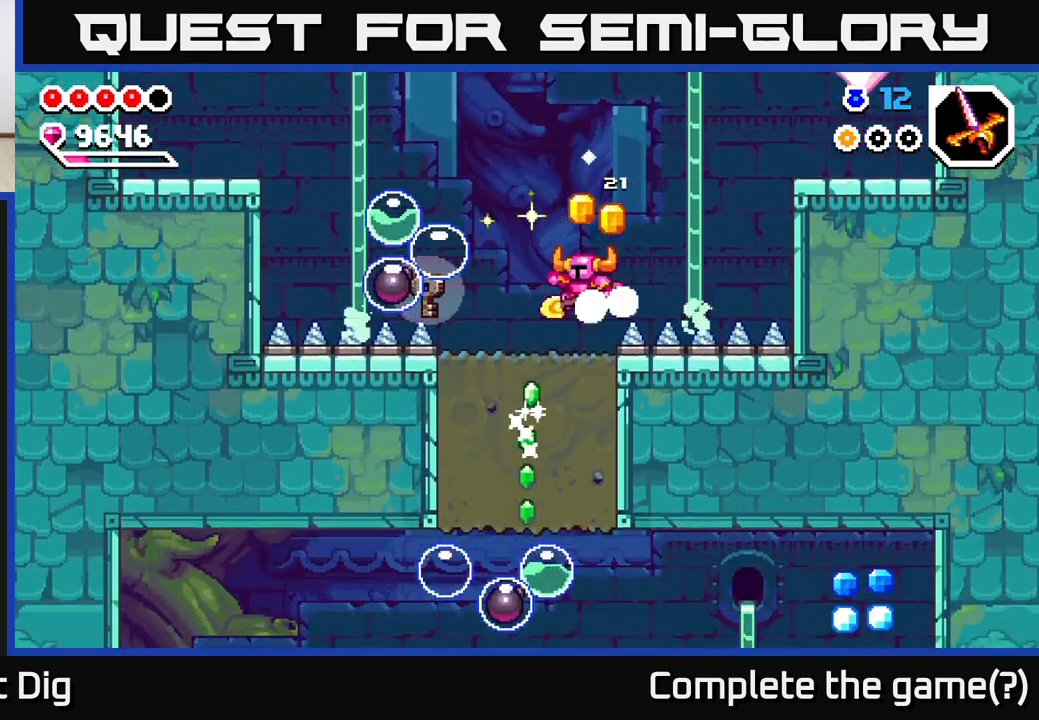
{"buttons": ["X"], "left_stick": "center", "right_stick": "center", "events": [[167, "left_stick", "center"], [383, "A", "down"], [433, "X", "down"], [467, "A", "up"]]}
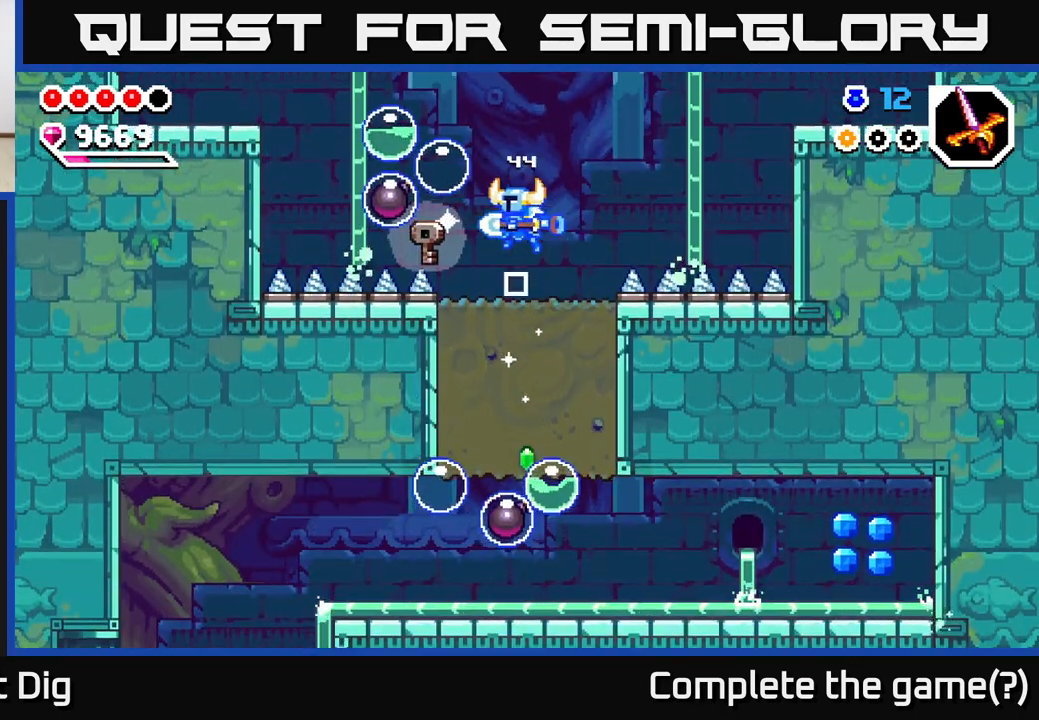
{"buttons": [], "left_stick": "center", "right_stick": "center", "events": [[17, "X", "up"]]}
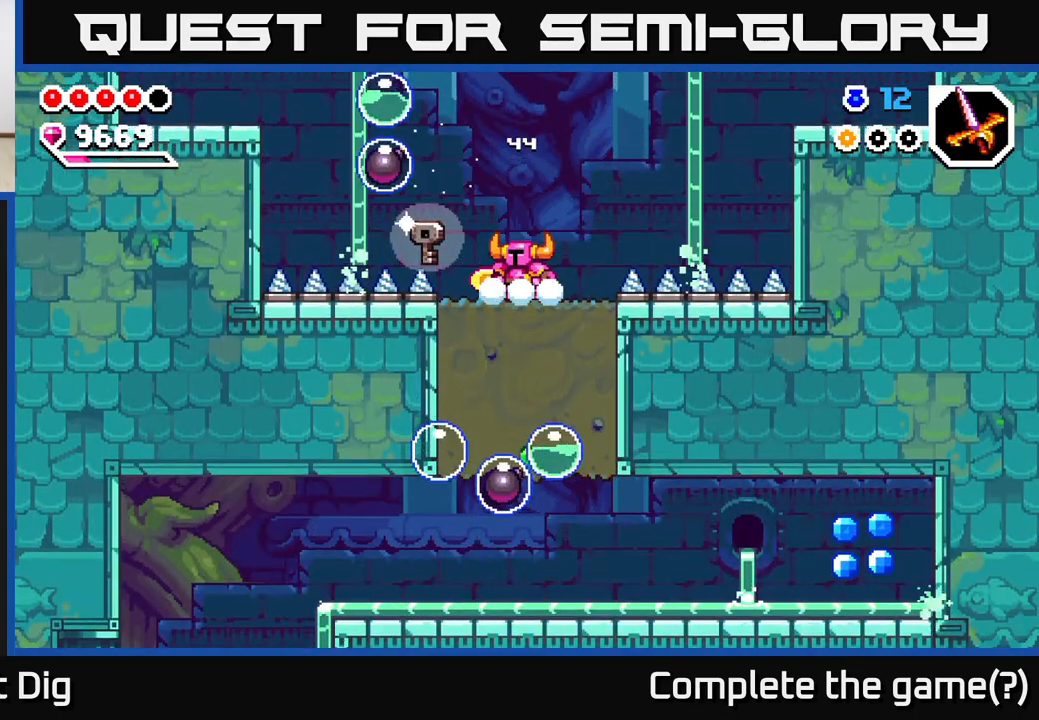
{"buttons": ["START"], "left_stick": "center", "right_stick": "center", "events": [[83, "left_stick", "left"], [167, "A", "down"], [250, "A", "up"], [333, "left_stick", "right"], [450, "left_stick", "center"], [483, "START", "down"]]}
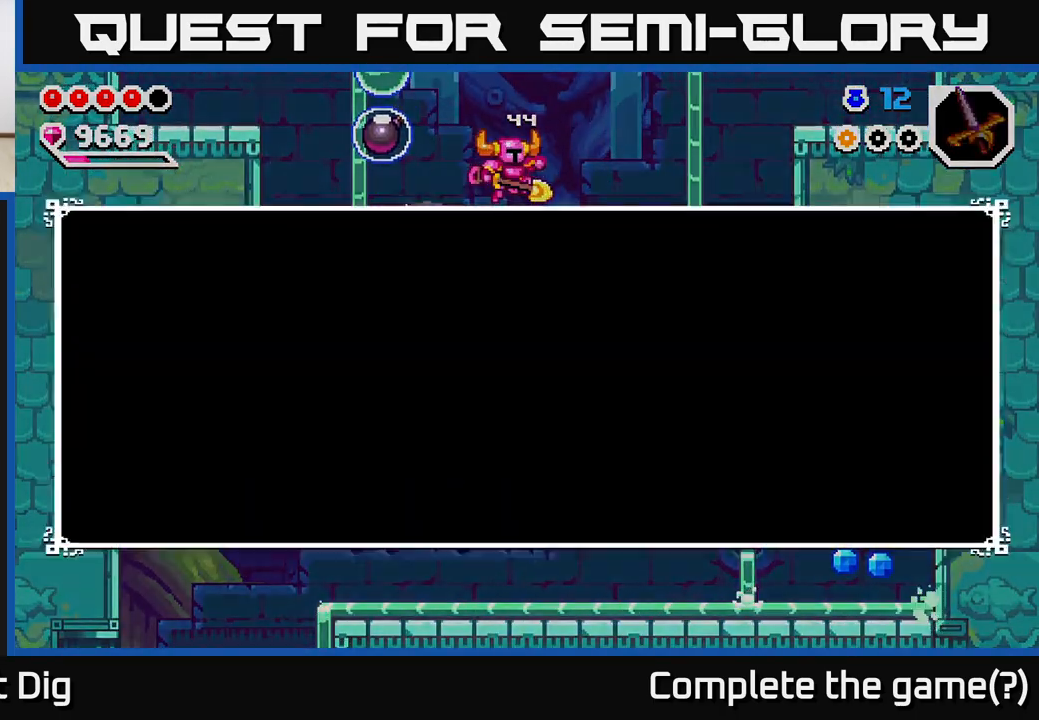
{"buttons": [], "left_stick": "center", "right_stick": "center", "events": [[150, "START", "up"]]}
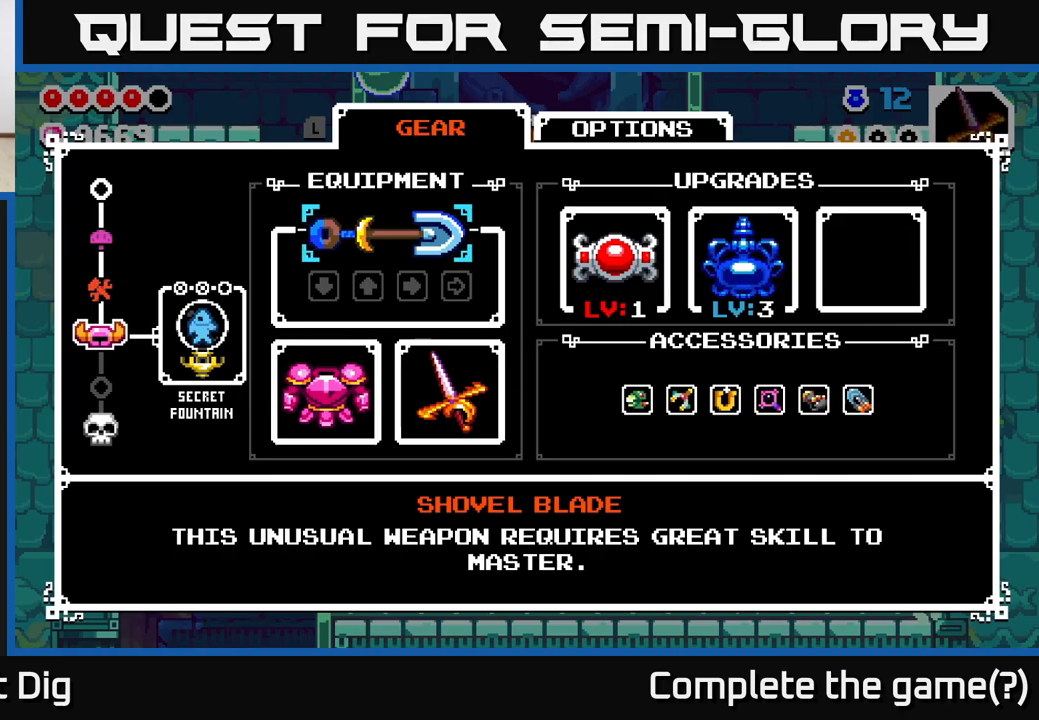
{"buttons": [], "left_stick": "center", "right_stick": "center", "events": [[350, "START", "down"], [483, "START", "up"]]}